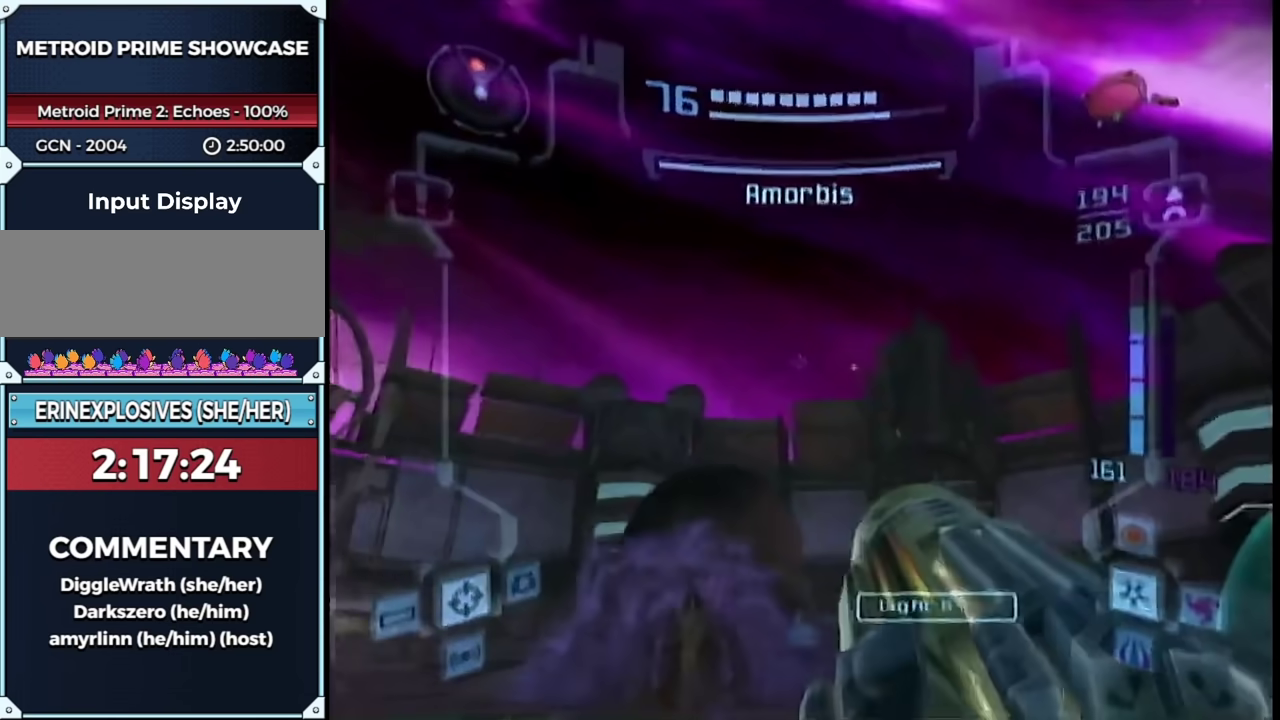
Gameplay with a controller (Nintendo layout); each line is a JSON object with the inputs held at the frame after it. "events" lists button and stick changes between this image and that frame as [ms after this image, input, new state], when the widget could be followed in between. This overlay highlights the sticks when they move; stick clicks (L3) are not distinguishable. Not read: L3 R3 Y left_stick other_buttons right_stick.
{"buttons": ["A", "L1", "R1"], "events": [[367, "R1", "down"]]}
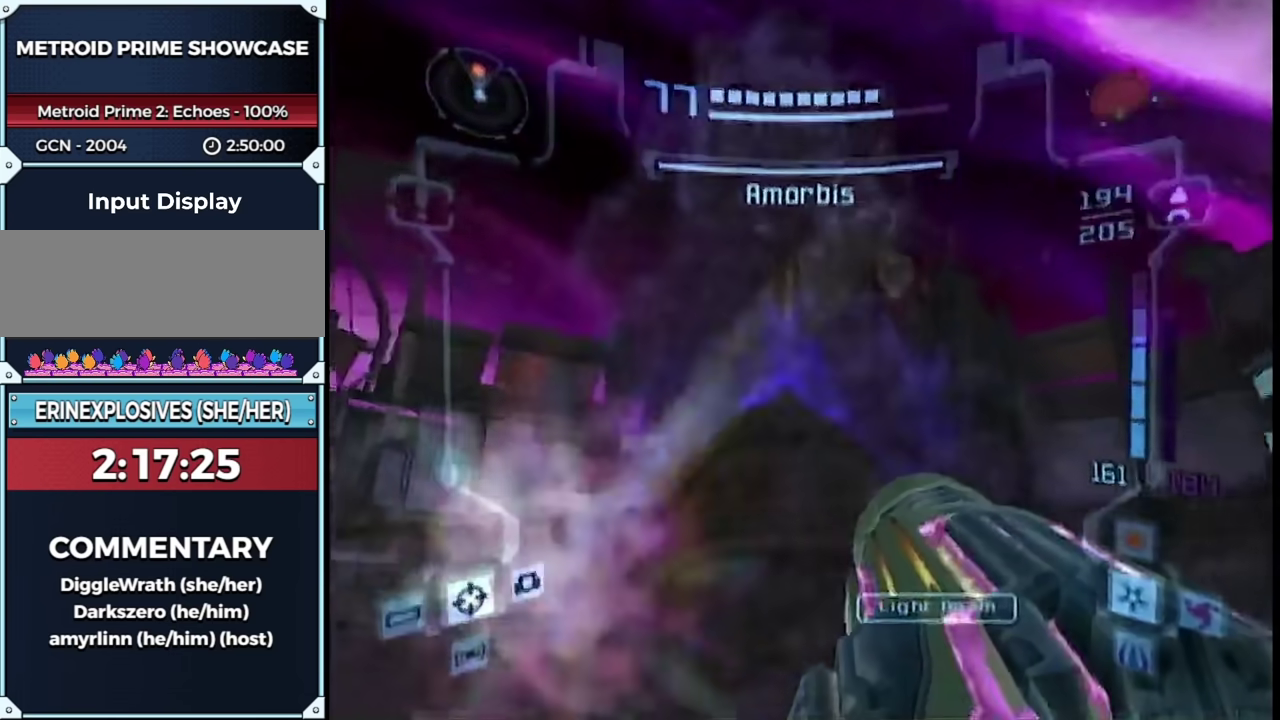
{"buttons": ["A", "L1"], "events": [[150, "R1", "up"]]}
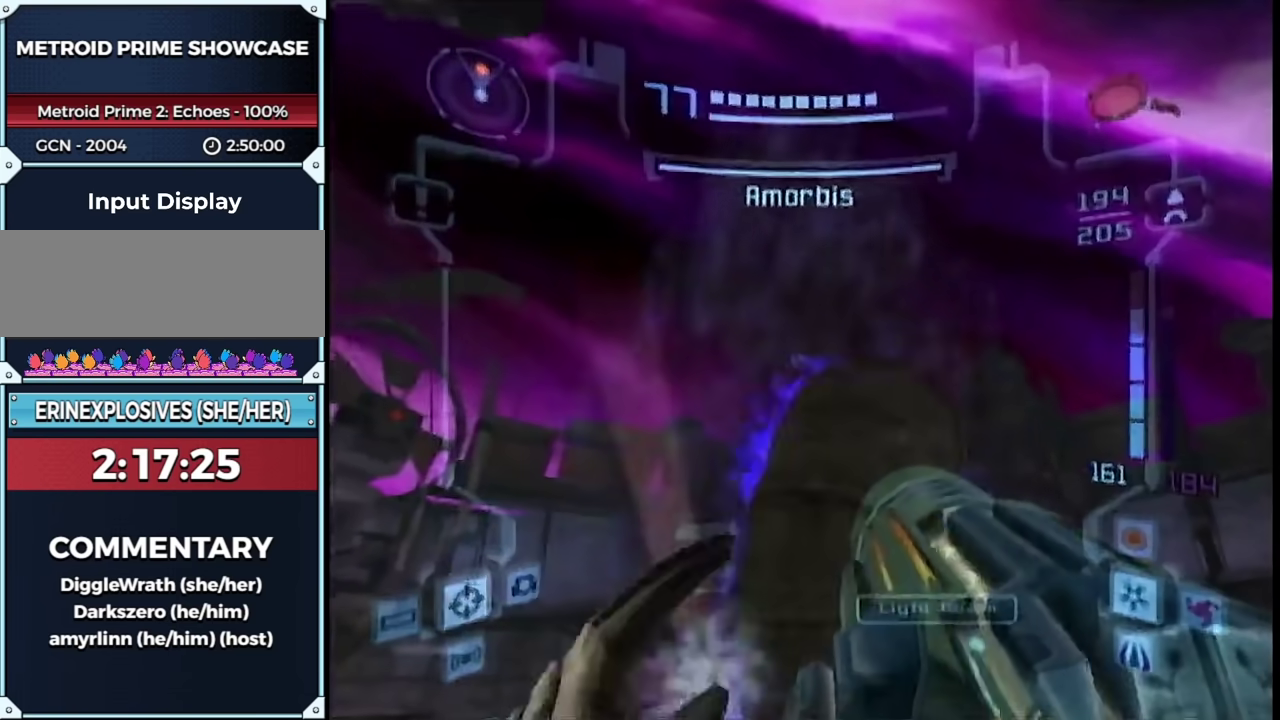
{"buttons": ["A", "L1"], "events": []}
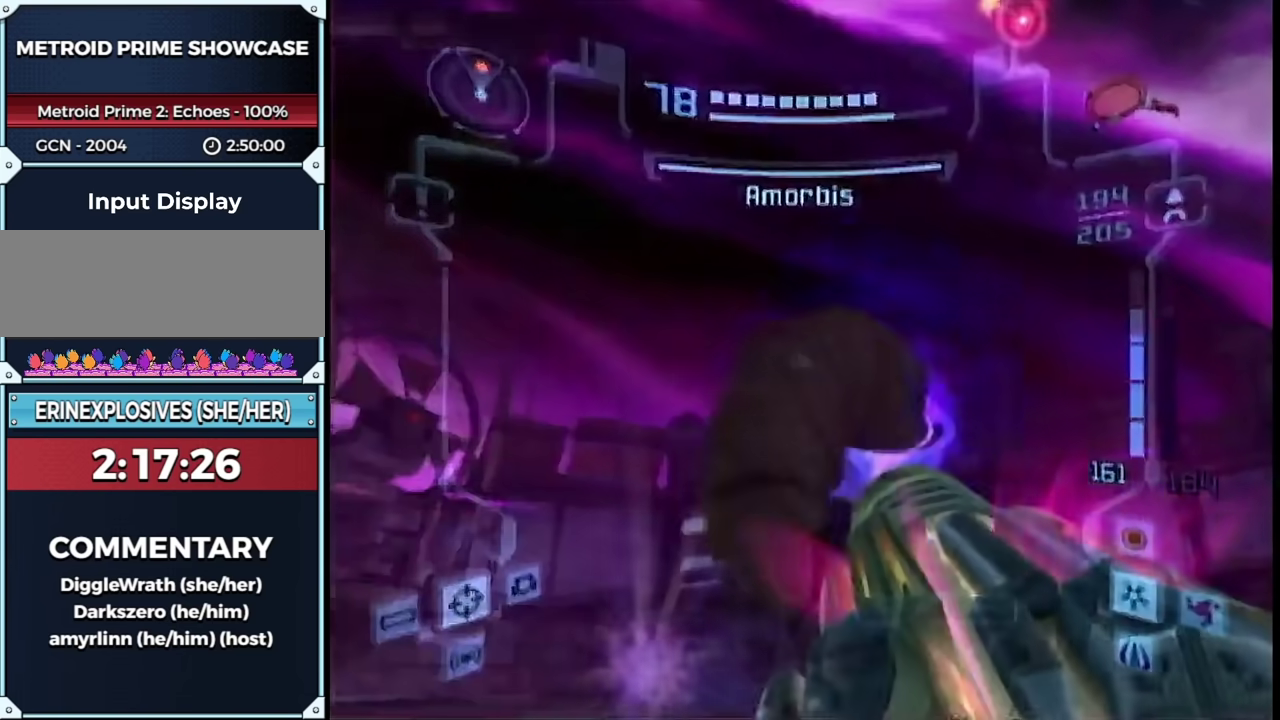
{"buttons": ["A", "L1"], "events": []}
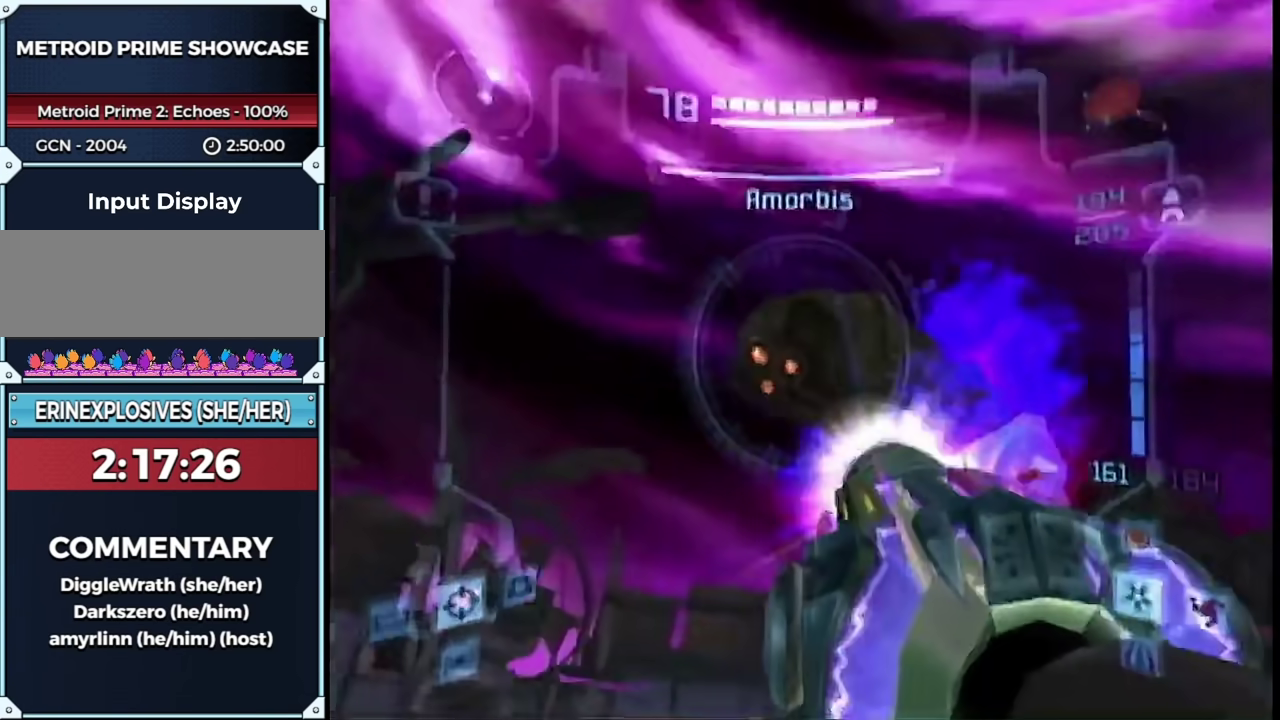
{"buttons": ["A", "L1"], "events": []}
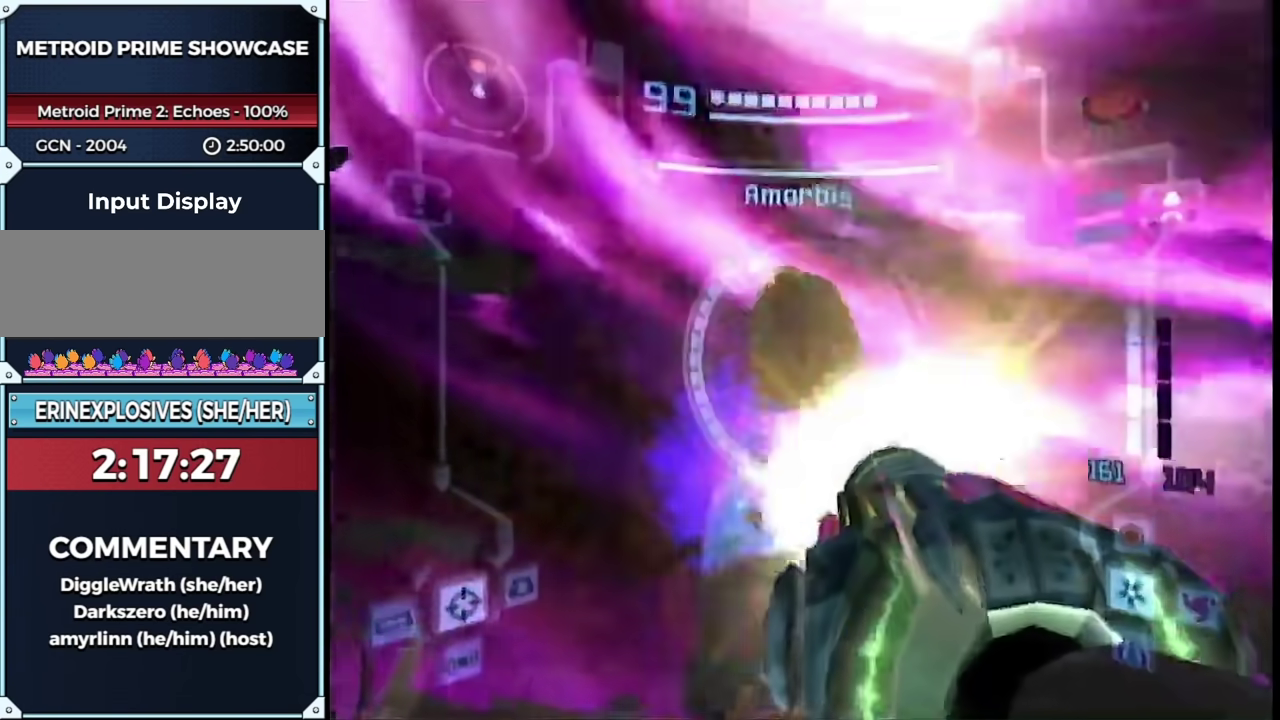
{"buttons": ["A", "L1"], "events": []}
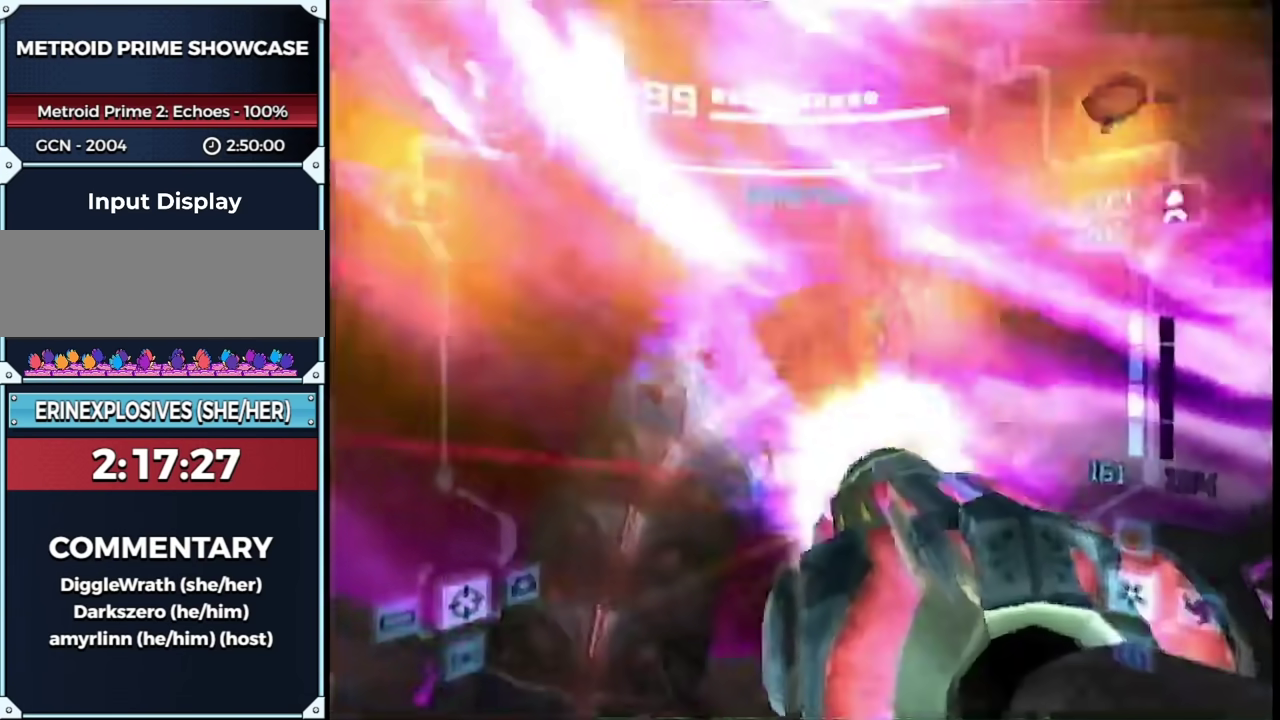
{"buttons": ["A", "L1"], "events": []}
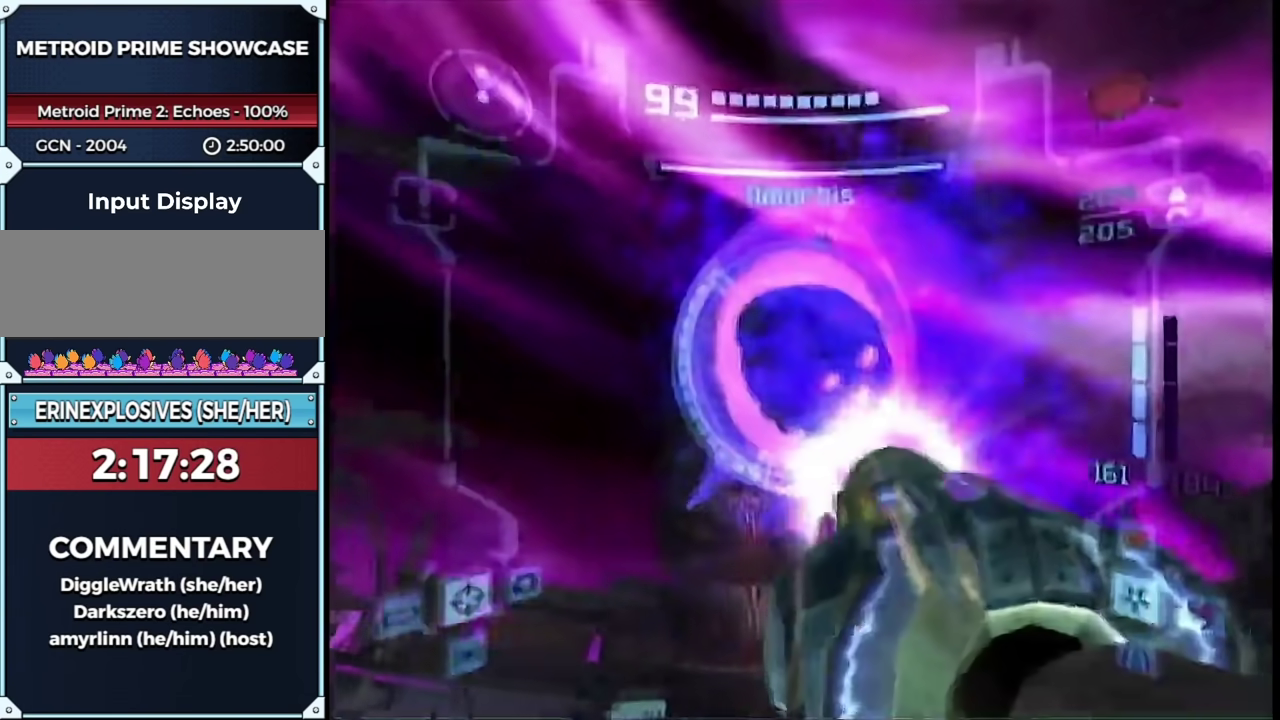
{"buttons": ["A", "L1"], "events": []}